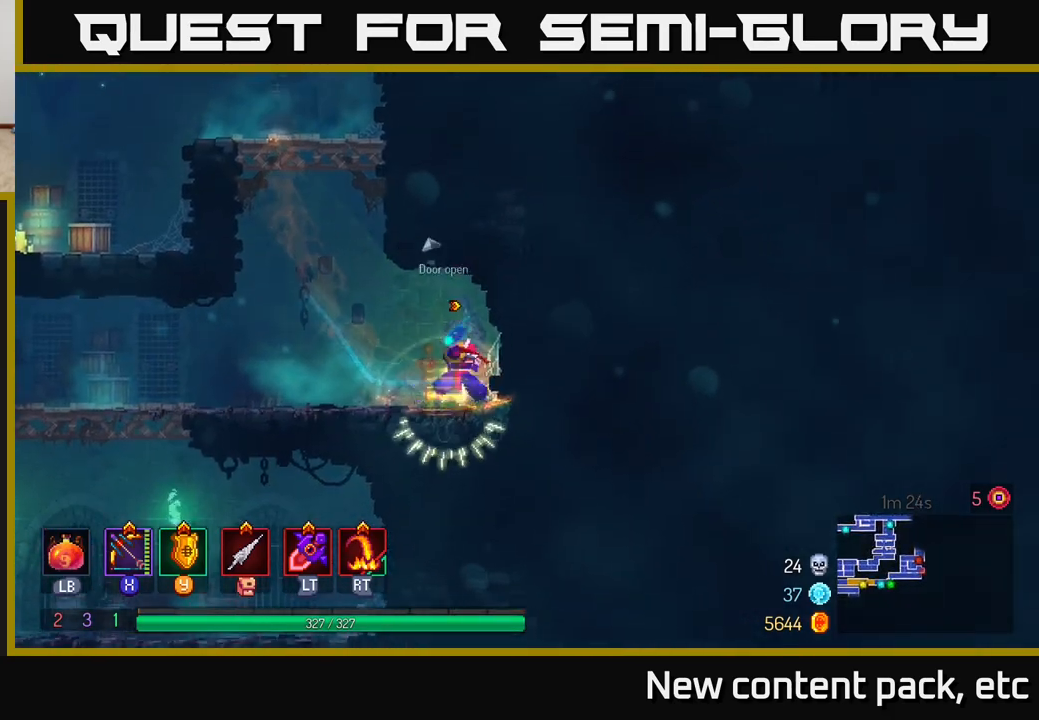
Gameplay with a controller (Xbox layout); each line is a JSON object with the inputs held at the frame after it. "events" lists button and stick changes between this image and that frame as [ms after this image, input, new state], when the widget could be followed in between.
{"buttons": ["A"], "left_stick": "left", "right_stick": "center", "events": [[150, "A", "down"], [267, "A", "up"], [333, "A", "down"]]}
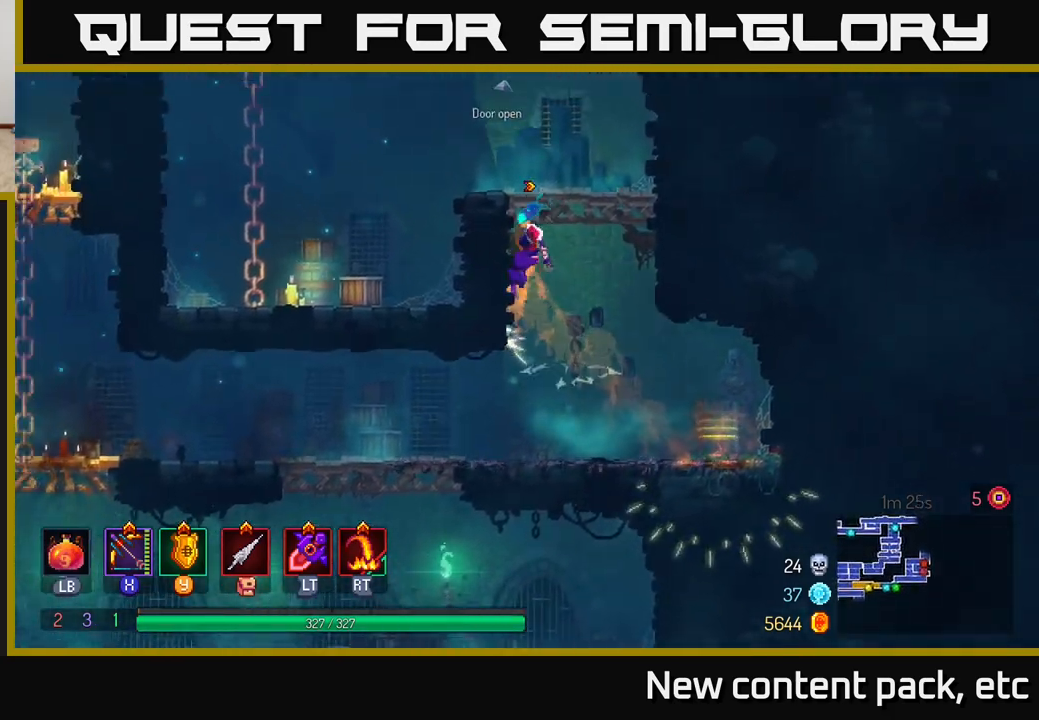
{"buttons": ["A"], "left_stick": "left", "right_stick": "center", "events": [[17, "A", "up"], [450, "A", "down"]]}
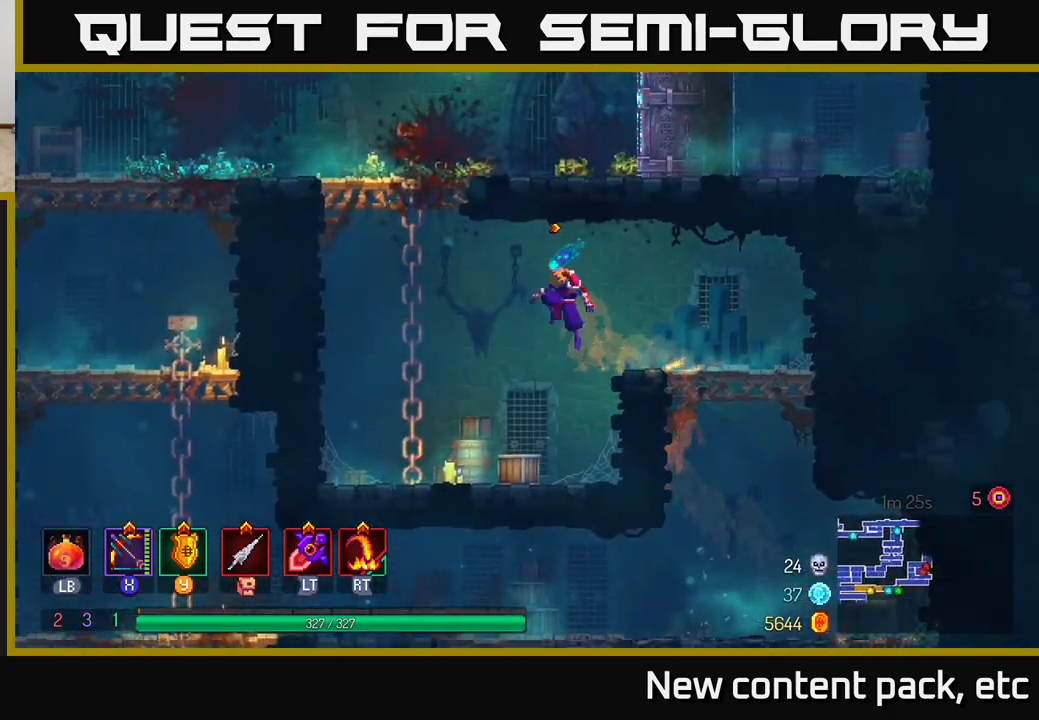
{"buttons": [], "left_stick": "right", "right_stick": "center", "events": [[100, "A", "up"], [217, "A", "down"], [267, "left_stick", "up"], [383, "left_stick", "right"], [400, "A", "up"]]}
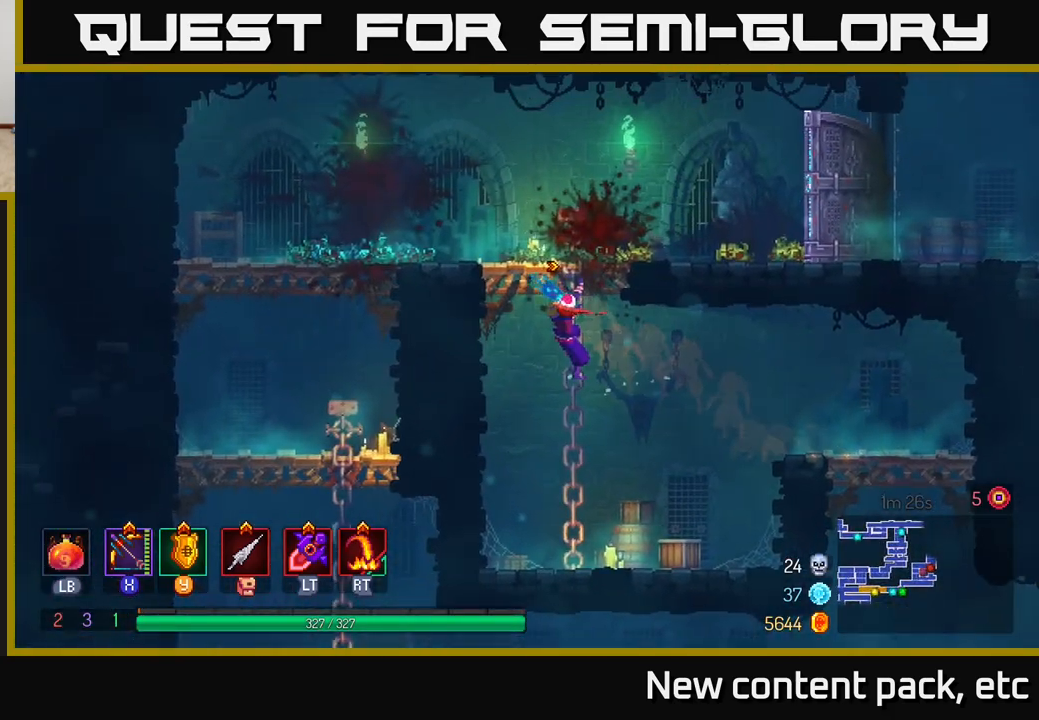
{"buttons": [], "left_stick": "right", "right_stick": "center", "events": [[183, "A", "down"], [283, "left_stick", "up"], [383, "A", "up"], [433, "left_stick", "right"]]}
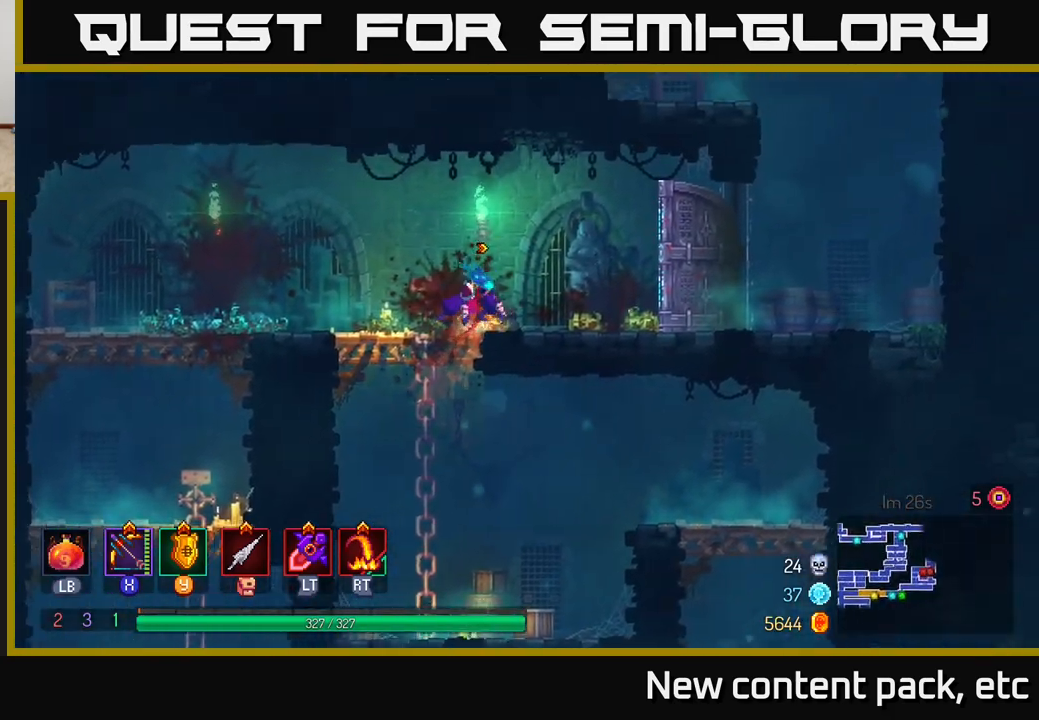
{"buttons": [], "left_stick": "right", "right_stick": "center", "events": []}
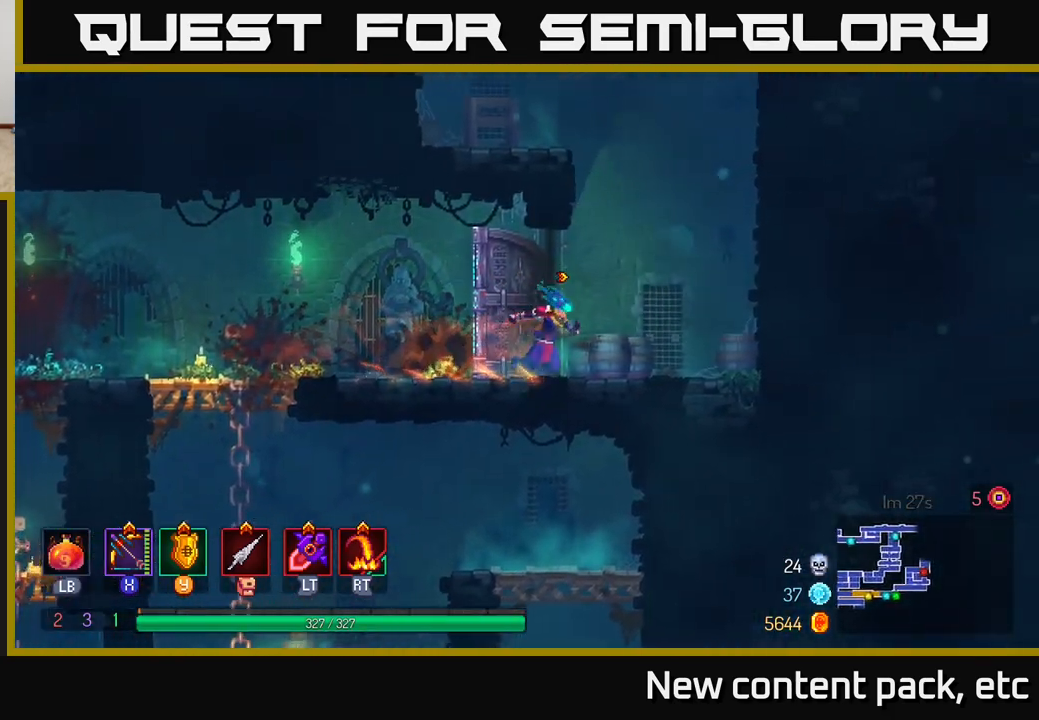
{"buttons": [], "left_stick": "left", "right_stick": "center", "events": [[33, "A", "down"], [150, "A", "up"], [150, "left_stick", "left"], [217, "A", "down"], [450, "A", "up"]]}
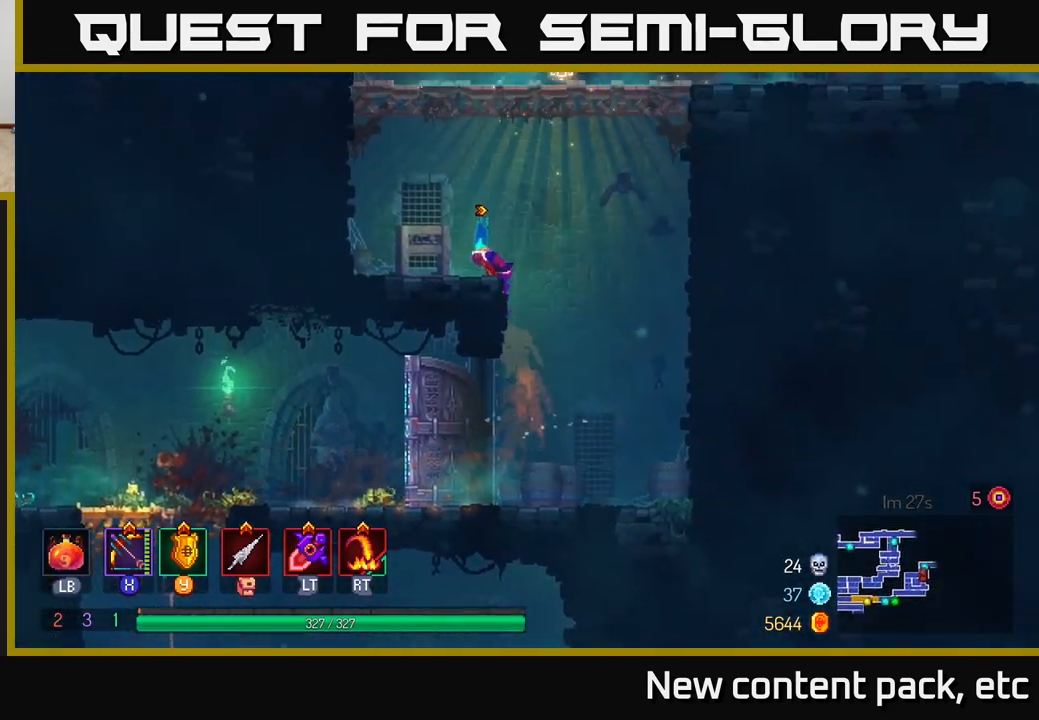
{"buttons": ["A"], "left_stick": "up-right", "right_stick": "center", "events": [[183, "A", "down"], [233, "left_stick", "up-left"], [317, "A", "up"], [367, "A", "down"], [483, "left_stick", "up-right"]]}
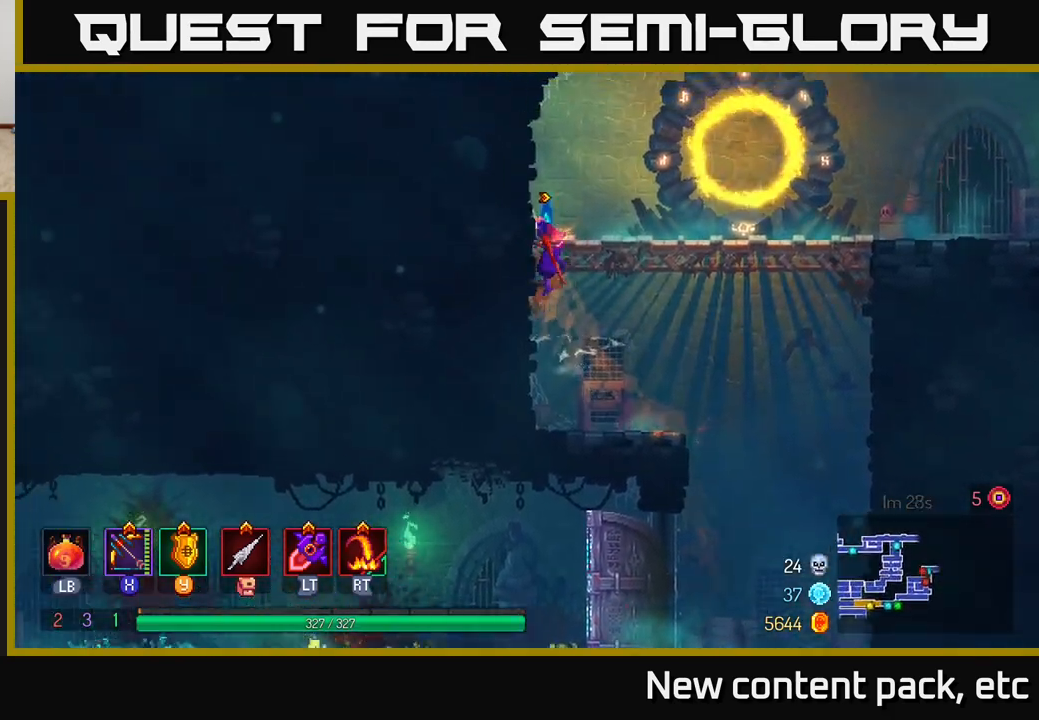
{"buttons": [], "left_stick": "right", "right_stick": "center", "events": [[17, "A", "up"], [17, "left_stick", "right"]]}
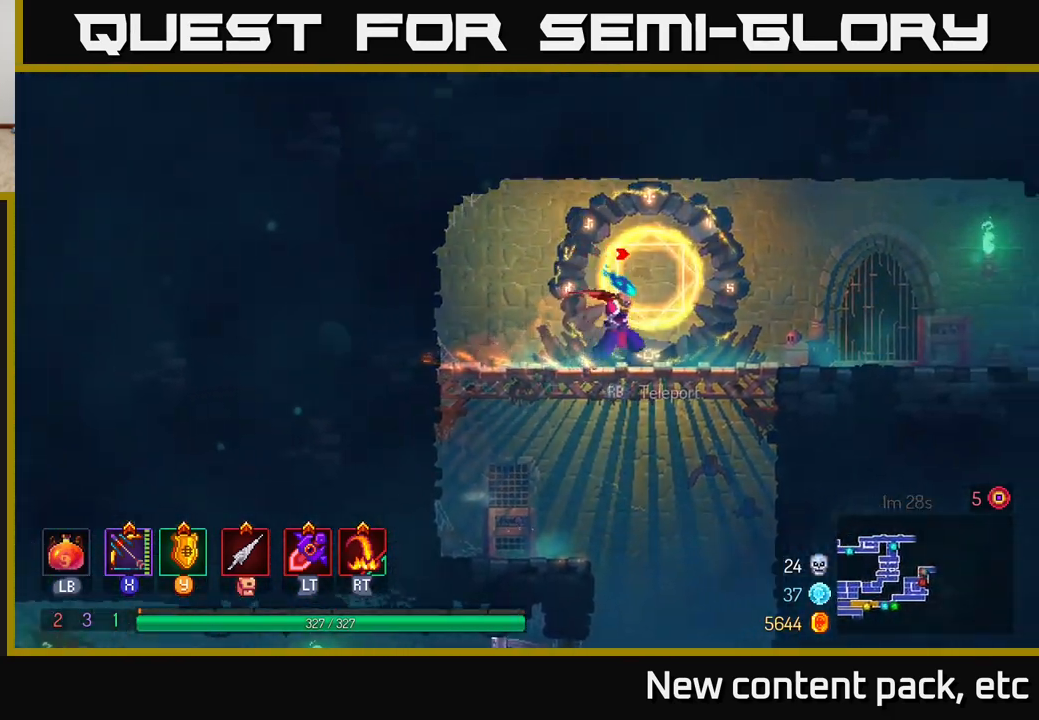
{"buttons": [], "left_stick": "right", "right_stick": "center", "events": []}
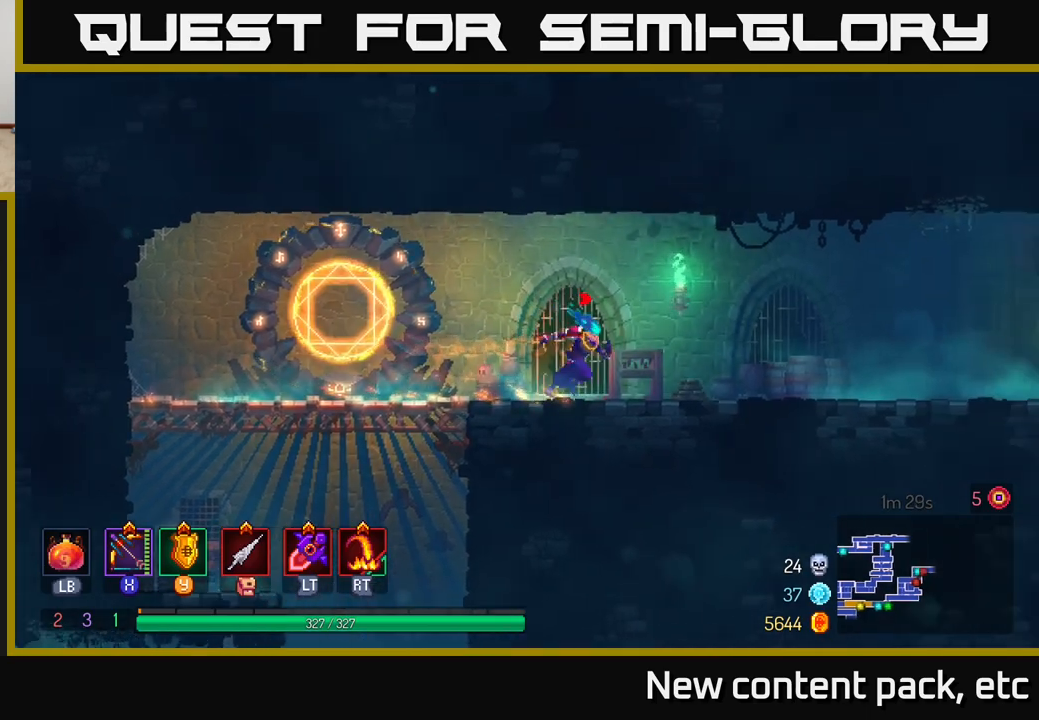
{"buttons": [], "left_stick": "right", "right_stick": "center", "events": []}
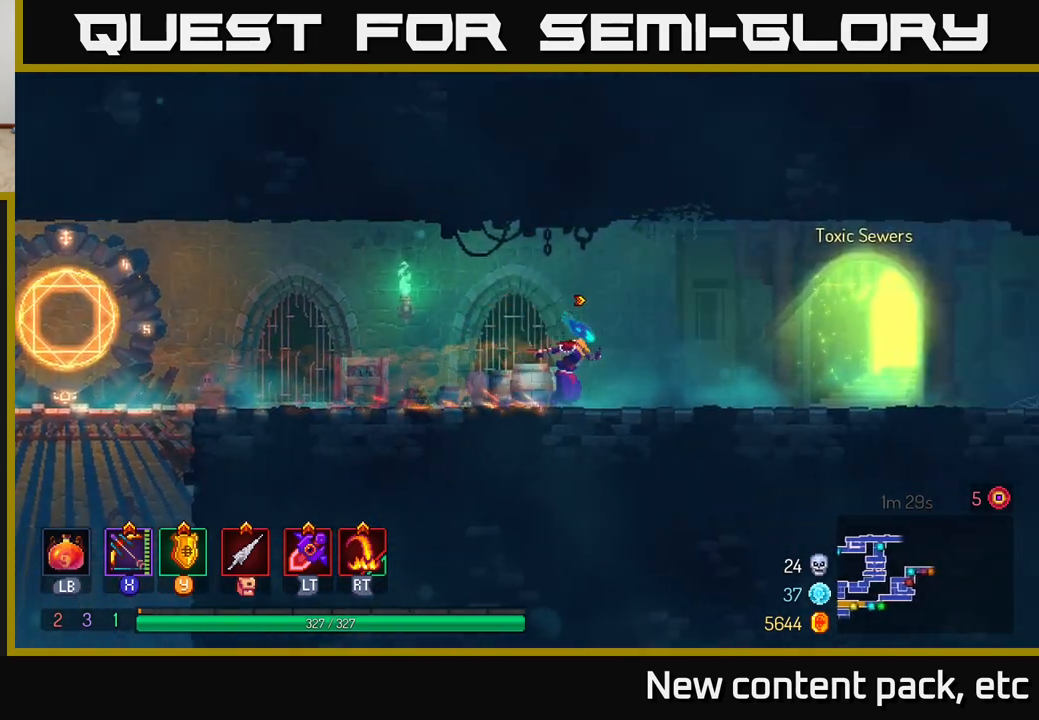
{"buttons": ["SELECT"], "left_stick": "right", "right_stick": "center", "events": [[333, "left_stick", "center"], [500, "SELECT", "down"], [500, "left_stick", "right"]]}
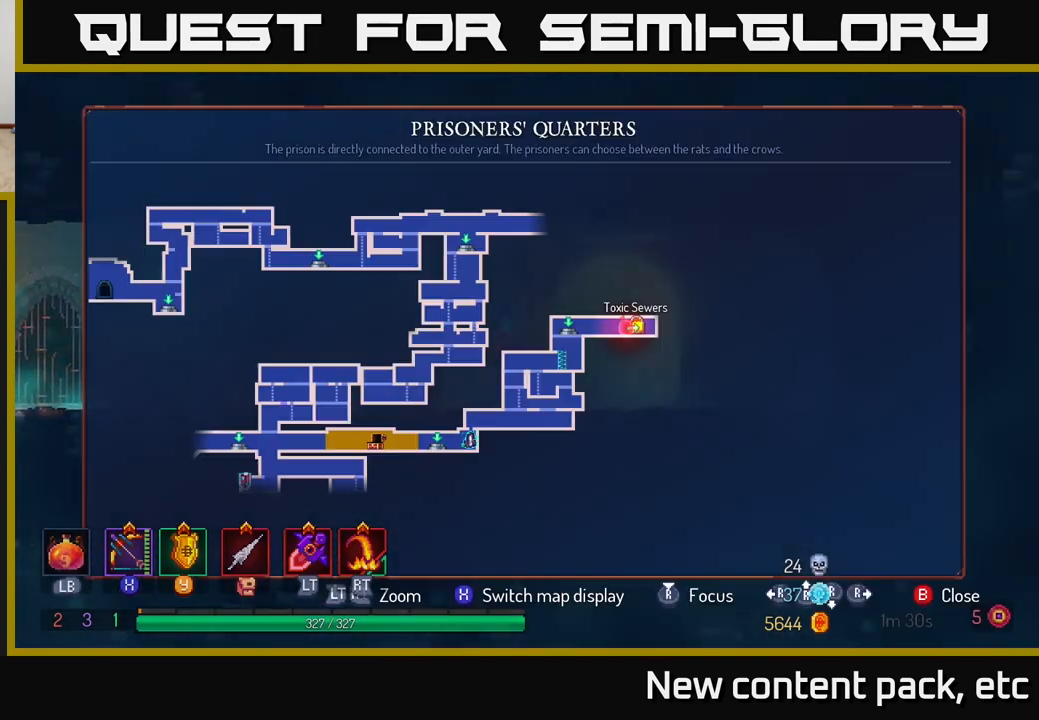
{"buttons": [], "left_stick": "center", "right_stick": "center", "events": [[50, "left_stick", "center"], [133, "SELECT", "up"]]}
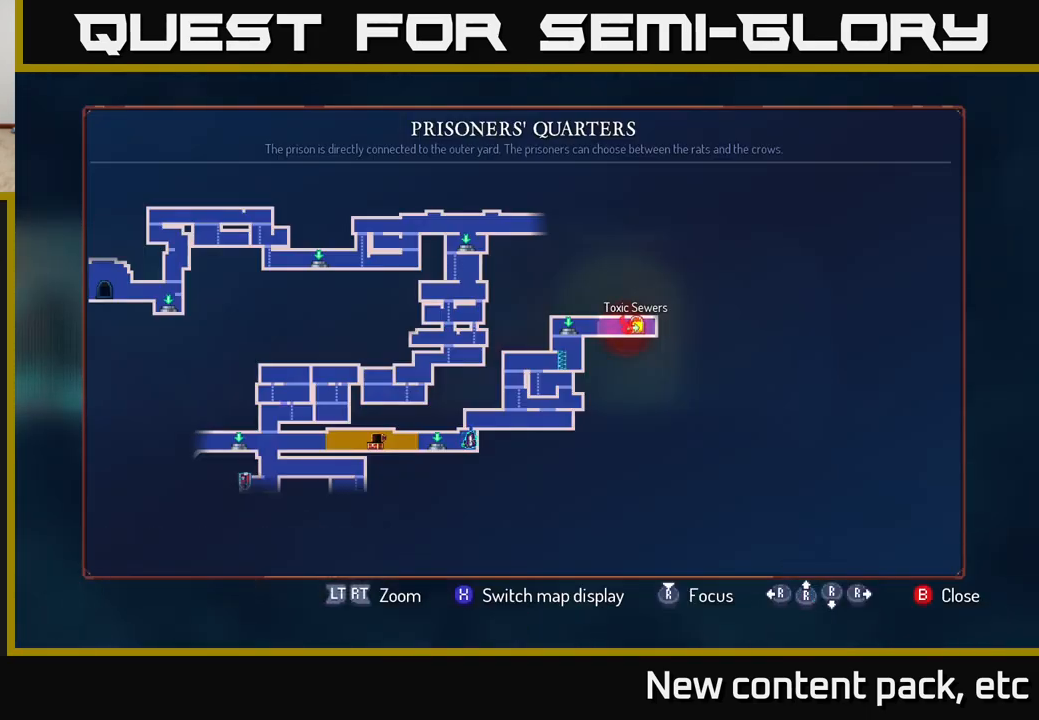
{"buttons": [], "left_stick": "left", "right_stick": "center", "events": [[300, "left_stick", "left"]]}
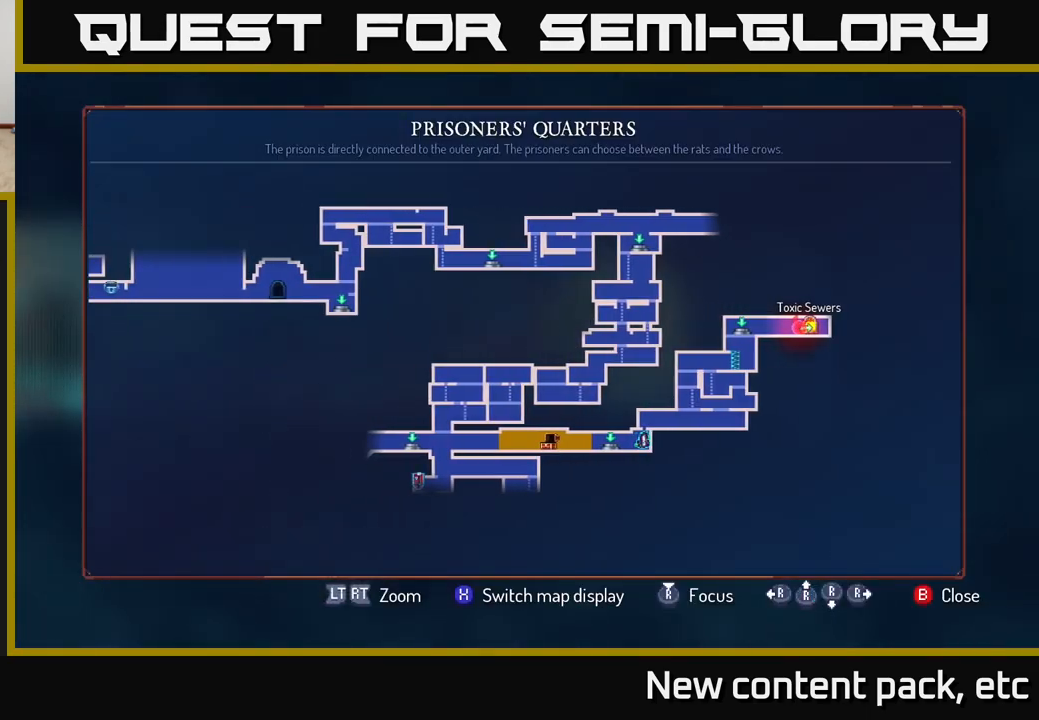
{"buttons": [], "left_stick": "left", "right_stick": "center", "events": [[167, "left_stick", "center"], [283, "SELECT", "down"], [383, "SELECT", "up"], [500, "left_stick", "left"]]}
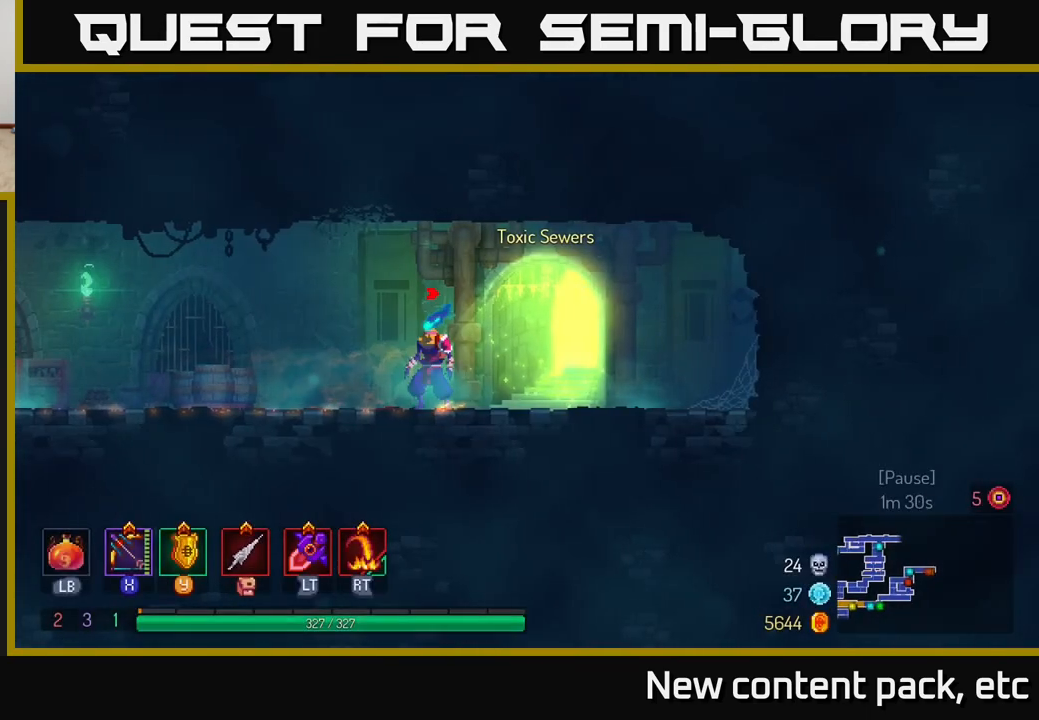
{"buttons": [], "left_stick": "left", "right_stick": "center", "events": []}
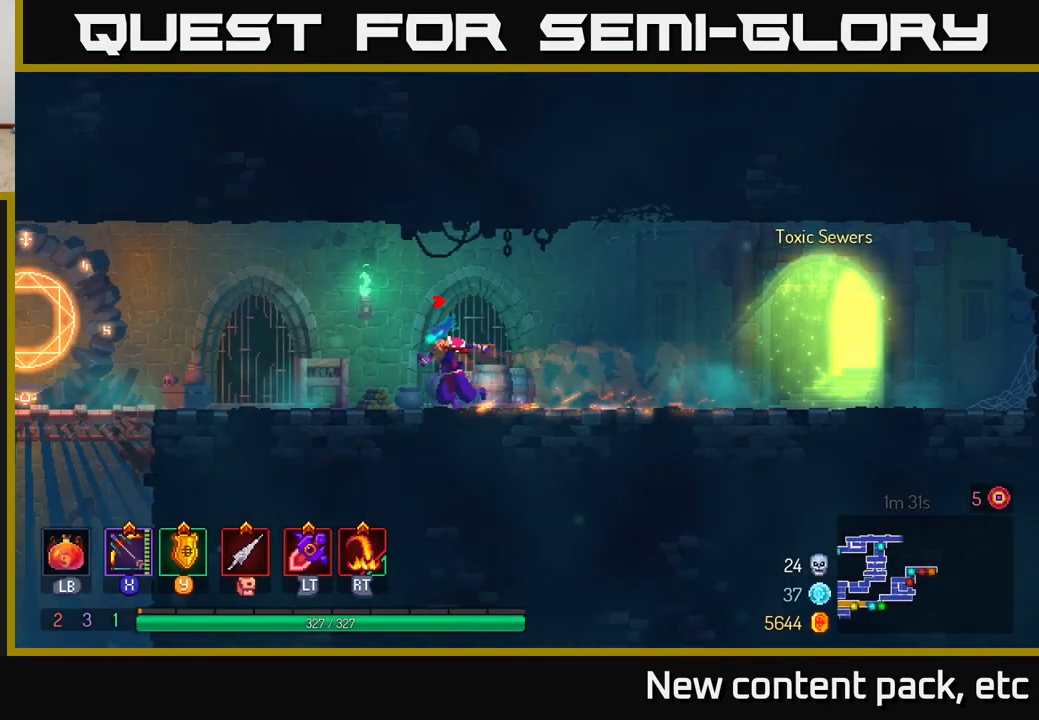
{"buttons": [], "left_stick": "left", "right_stick": "center", "events": []}
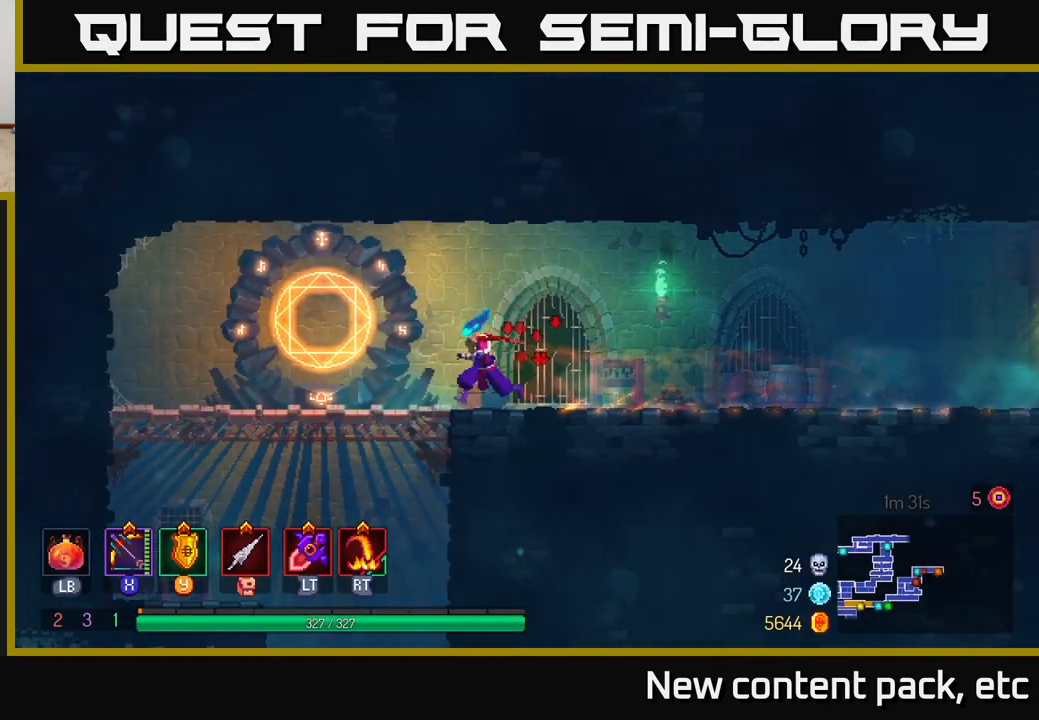
{"buttons": [], "left_stick": "center", "right_stick": "center", "events": [[250, "R1", "down"], [283, "left_stick", "center"], [300, "R1", "up"]]}
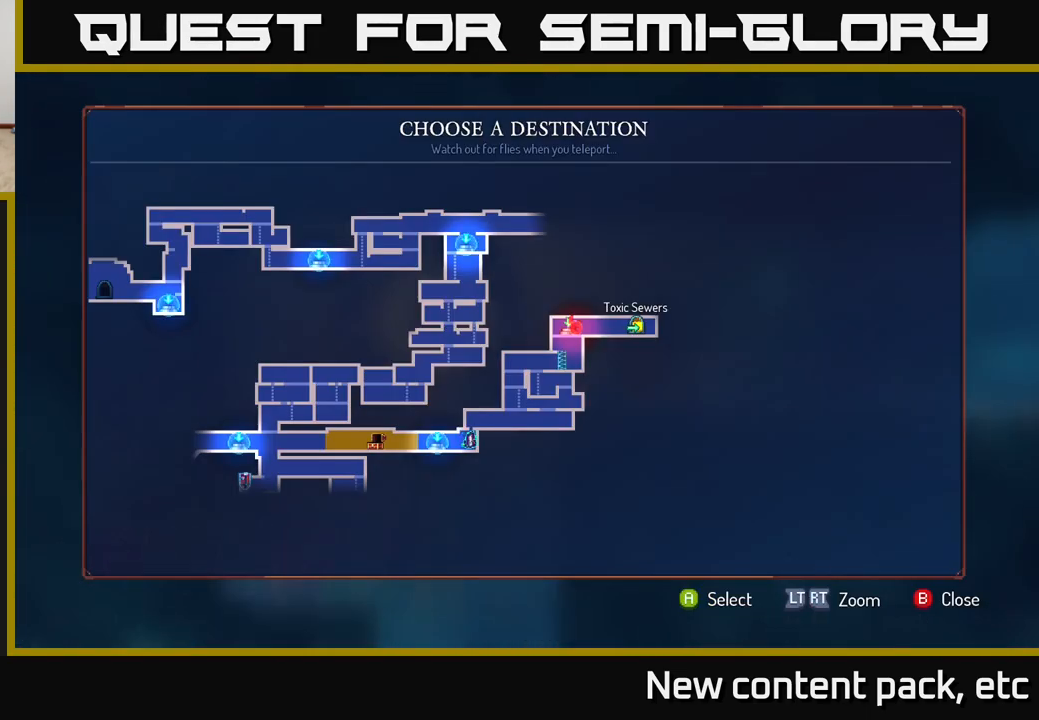
{"buttons": [], "left_stick": "left", "right_stick": "center", "events": [[50, "left_stick", "down"], [167, "left_stick", "down-left"], [267, "left_stick", "center"], [467, "left_stick", "left"]]}
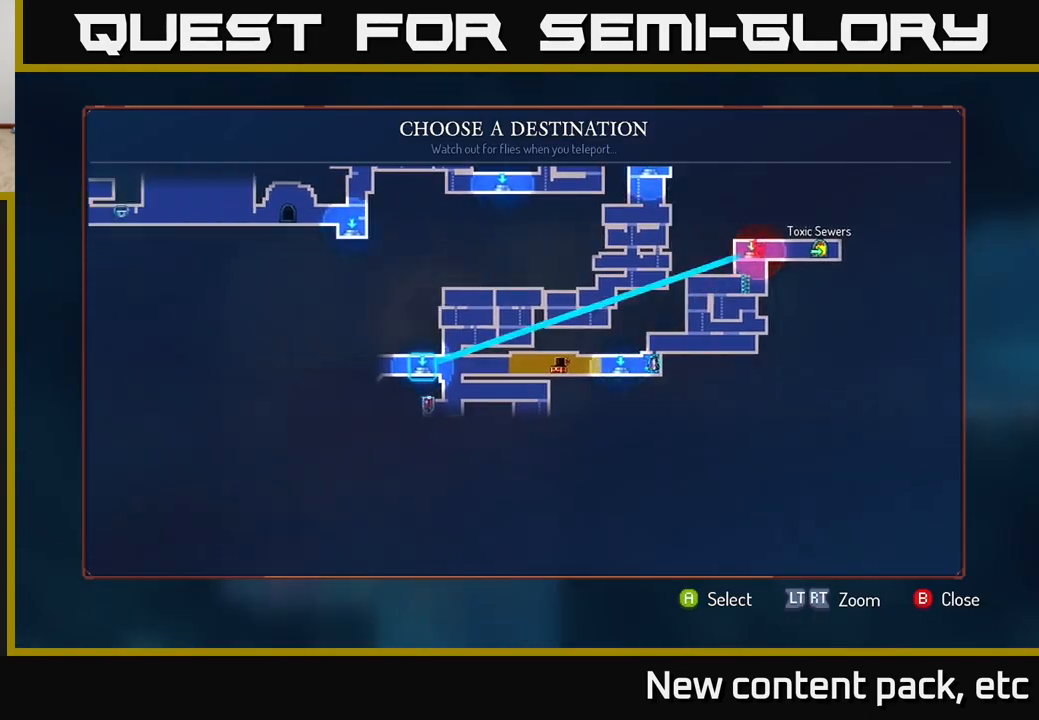
{"buttons": [], "left_stick": "center", "right_stick": "center", "events": [[117, "left_stick", "center"]]}
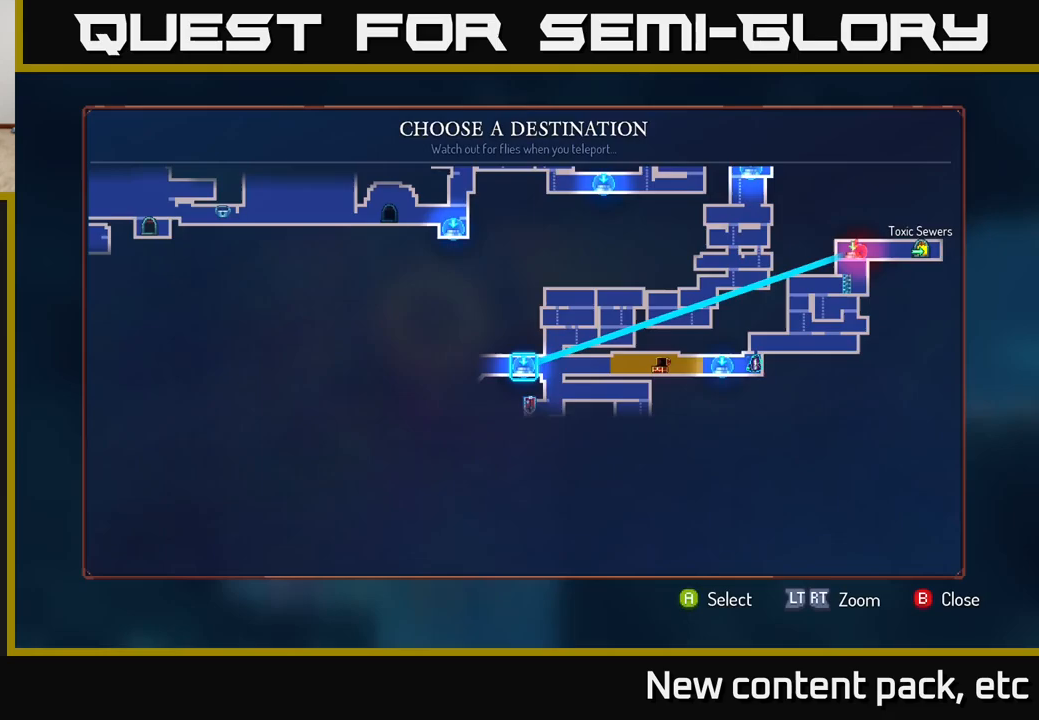
{"buttons": [], "left_stick": "center", "right_stick": "center", "events": [[50, "A", "down"], [100, "A", "up"]]}
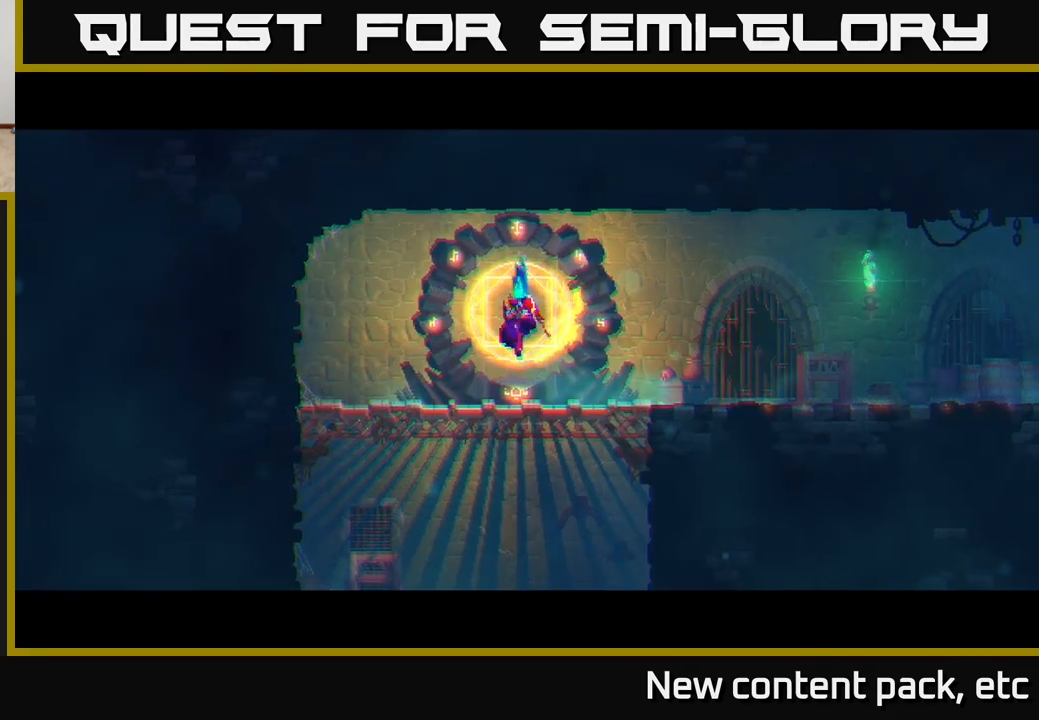
{"buttons": [], "left_stick": "center", "right_stick": "center", "events": []}
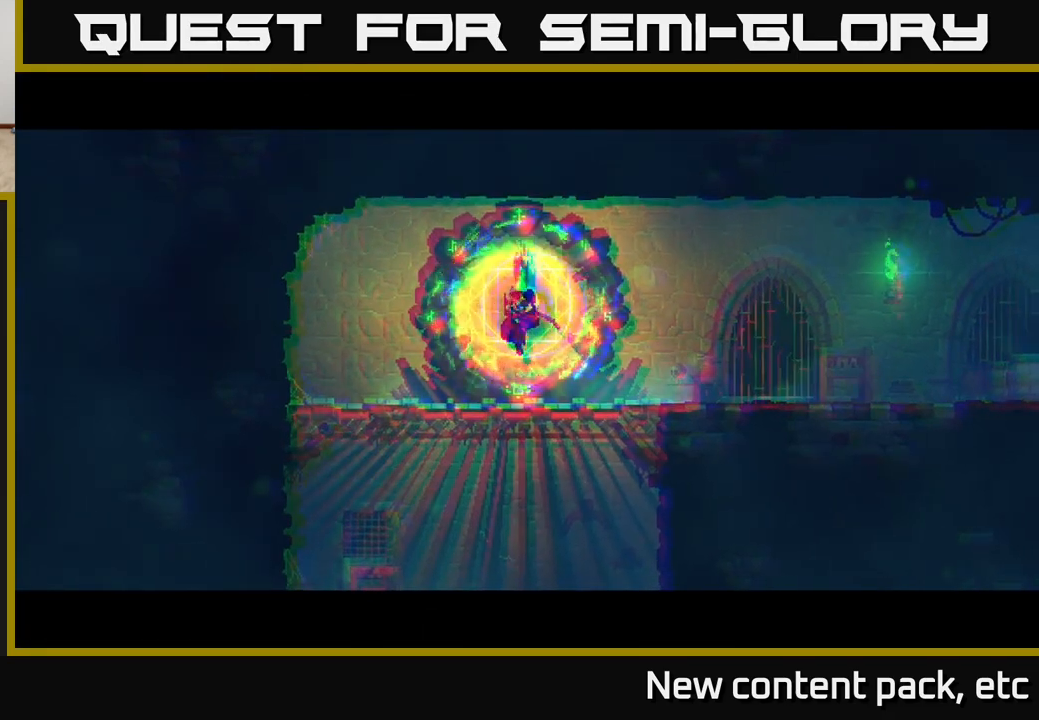
{"buttons": [], "left_stick": "center", "right_stick": "center", "events": []}
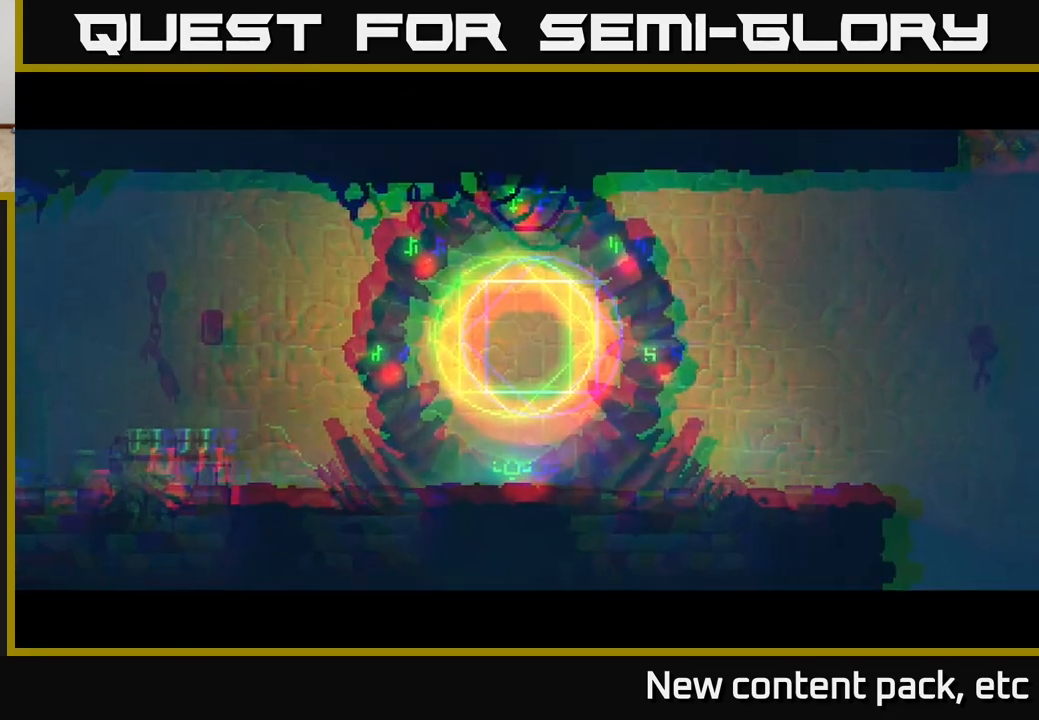
{"buttons": [], "left_stick": "right", "right_stick": "down", "events": [[150, "left_stick", "right"], [417, "right_stick", "down"]]}
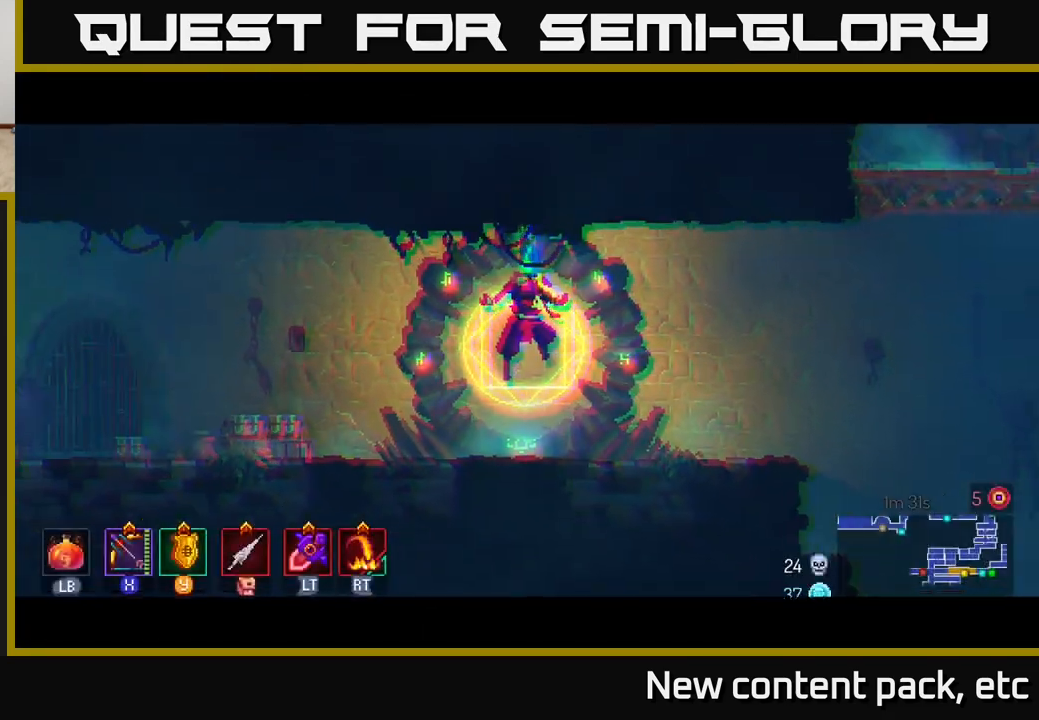
{"buttons": [], "left_stick": "right", "right_stick": "down", "events": []}
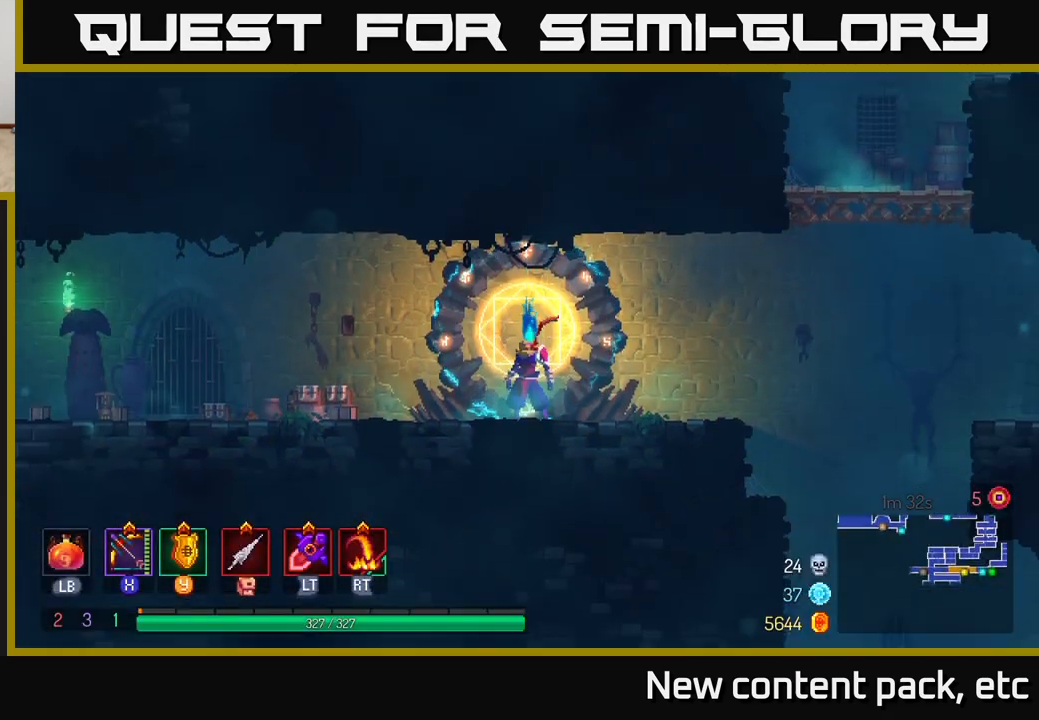
{"buttons": [], "left_stick": "right", "right_stick": "down", "events": []}
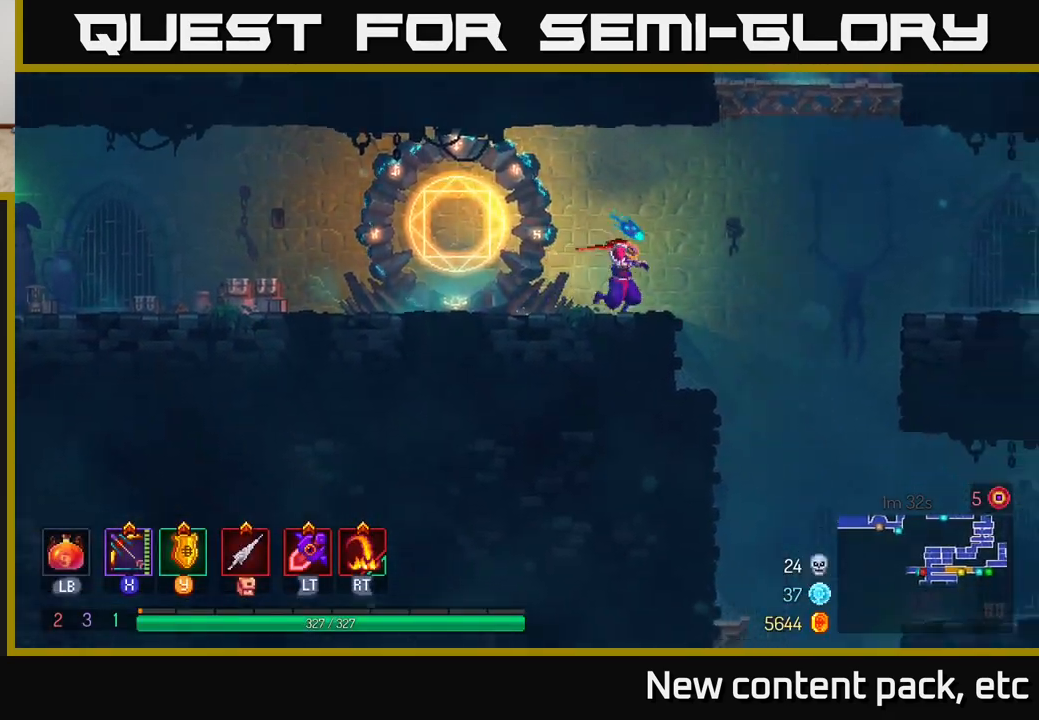
{"buttons": ["A"], "left_stick": "down", "right_stick": "center", "events": [[367, "right_stick", "center"], [467, "A", "down"], [467, "left_stick", "down"]]}
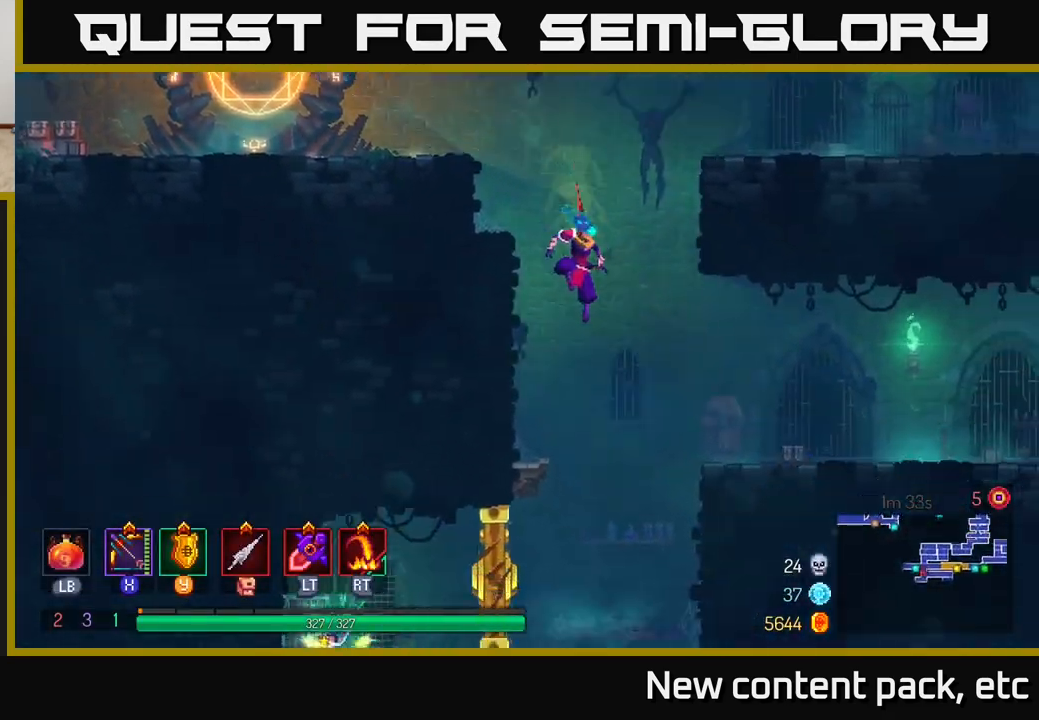
{"buttons": [], "left_stick": "center", "right_stick": "center", "events": [[67, "A", "up"], [150, "left_stick", "center"]]}
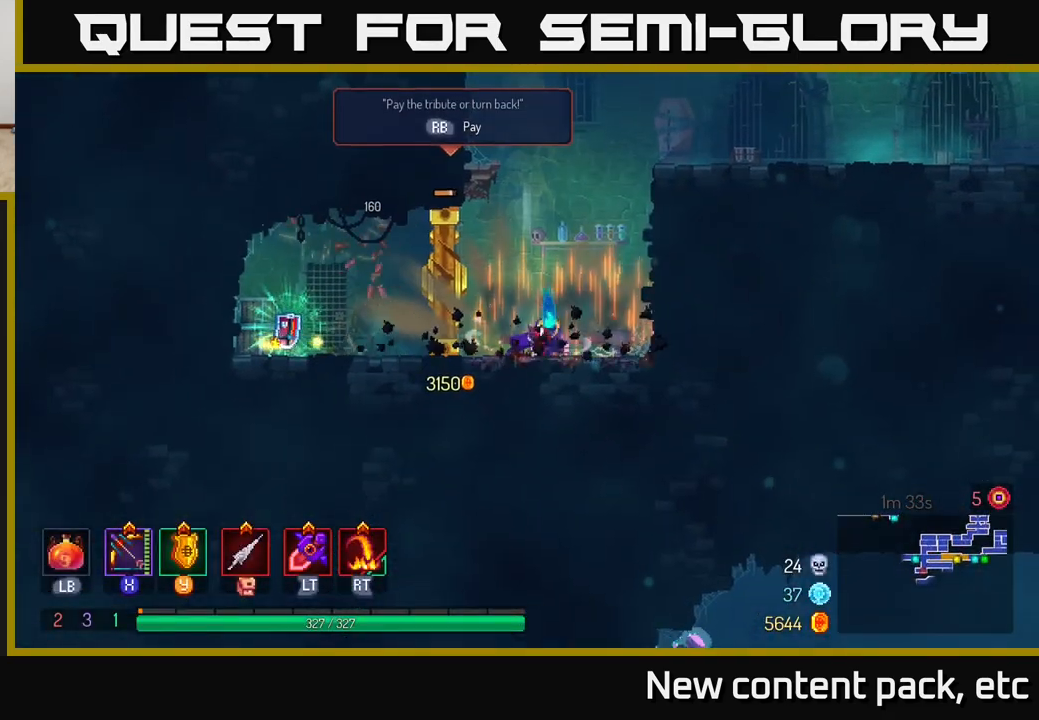
{"buttons": ["A"], "left_stick": "right", "right_stick": "center", "events": [[200, "left_stick", "right"], [300, "A", "down"], [417, "A", "up"], [467, "A", "down"]]}
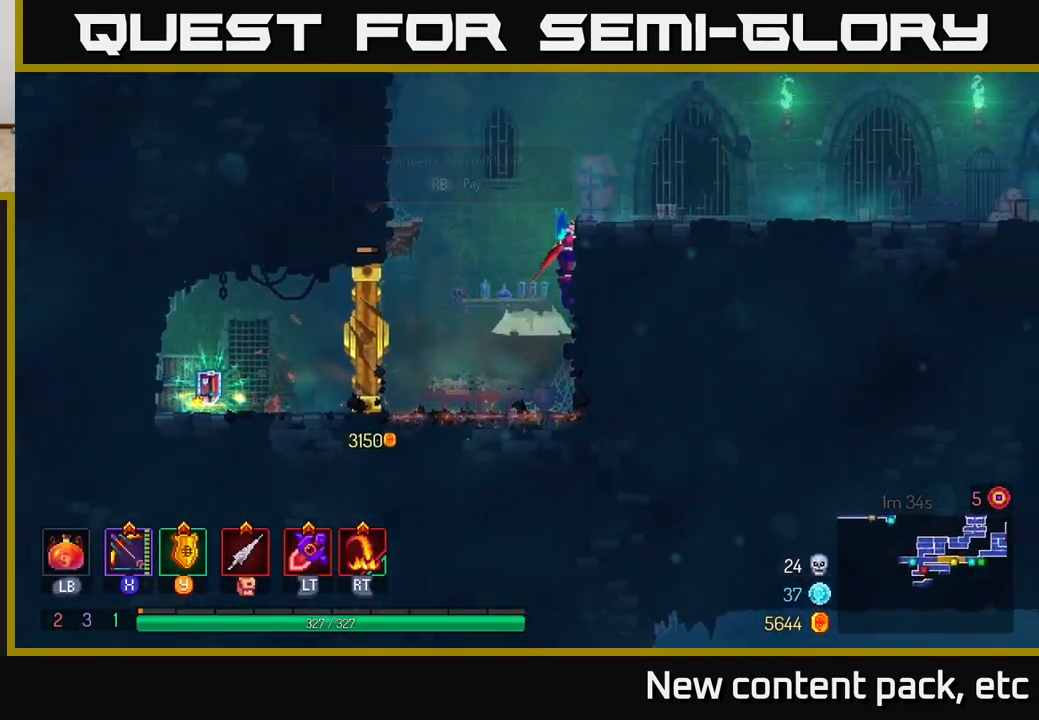
{"buttons": [], "left_stick": "right", "right_stick": "center", "events": [[100, "A", "up"]]}
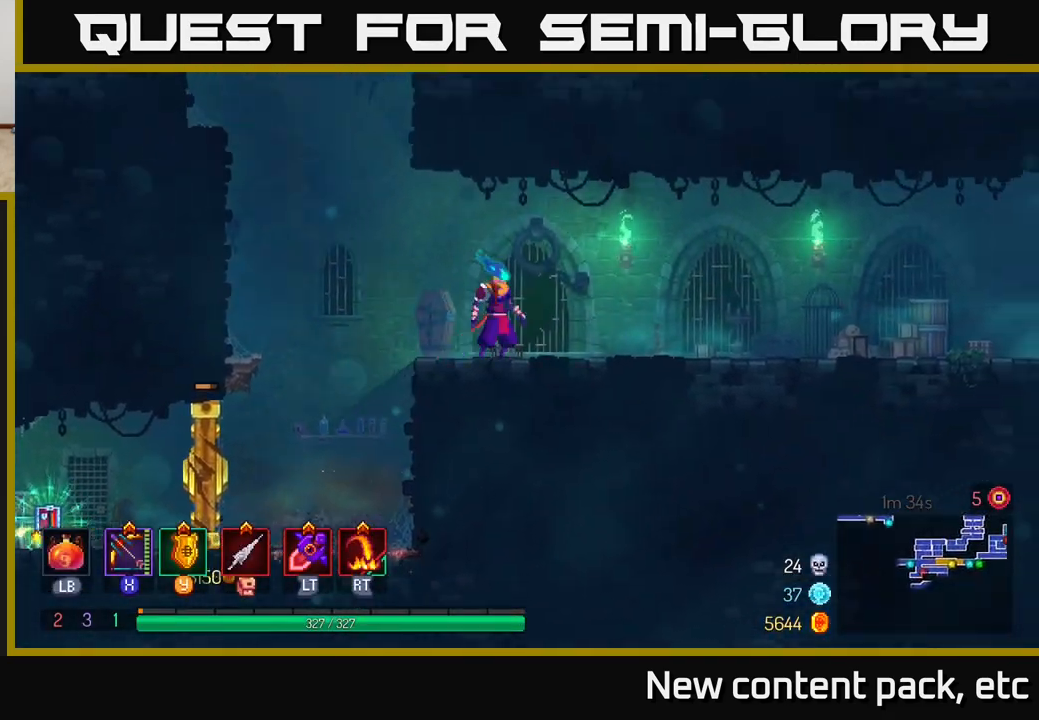
{"buttons": [], "left_stick": "right", "right_stick": "center", "events": []}
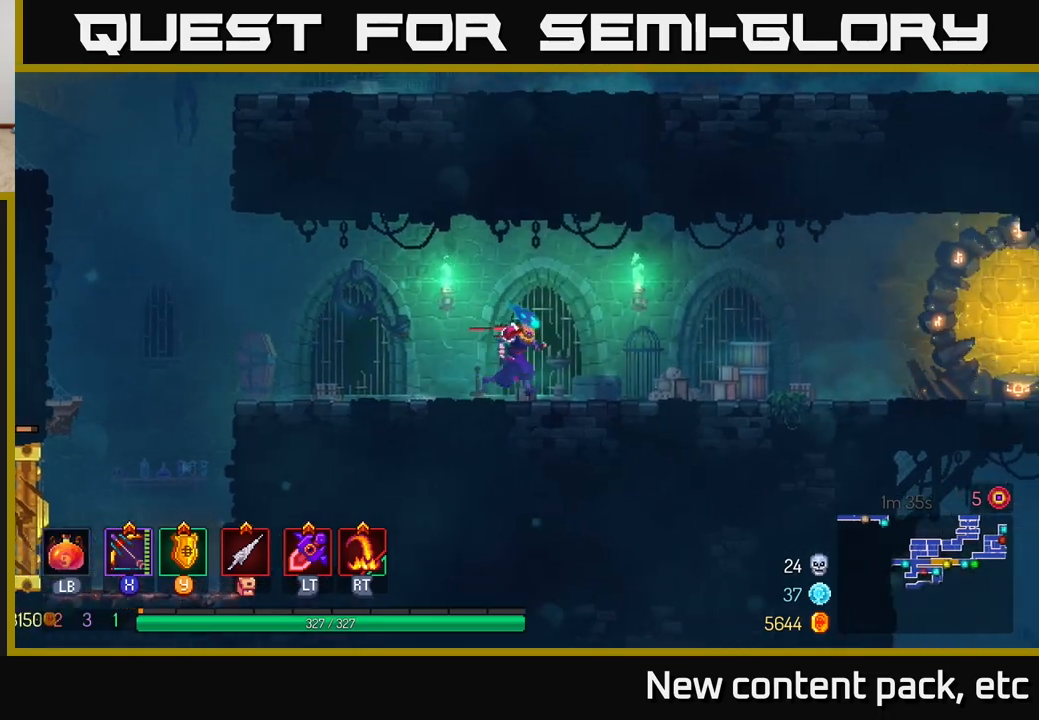
{"buttons": [], "left_stick": "right", "right_stick": "center", "events": [[317, "B", "down"], [450, "B", "up"]]}